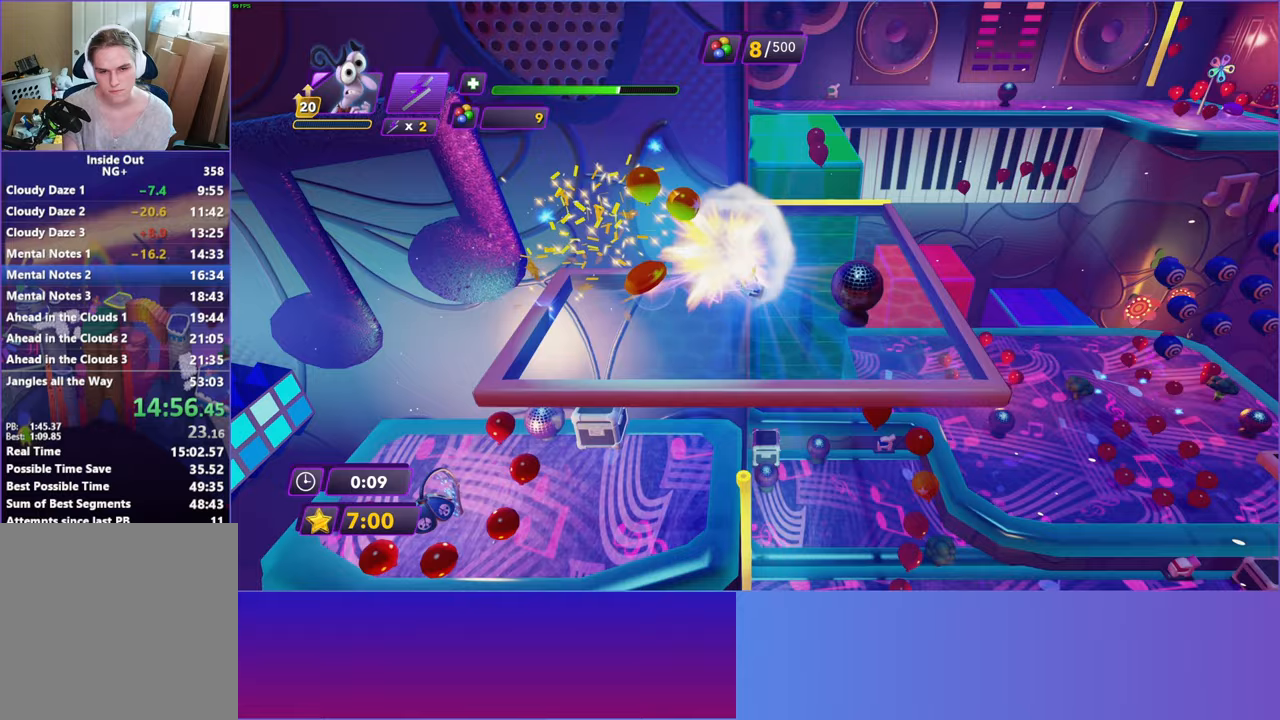
Gameplay with a controller (Xbox layout); each line is a JSON object with the inputs held at the frame after it. "events" lists button and stick changes between this image and that frame as [ms after this image, input, new state], when the widget could be followed in between.
{"buttons": [], "left_stick": "up", "right_stick": "center", "events": [[33, "left_stick", "up"], [133, "B", "down"], [233, "B", "up"]]}
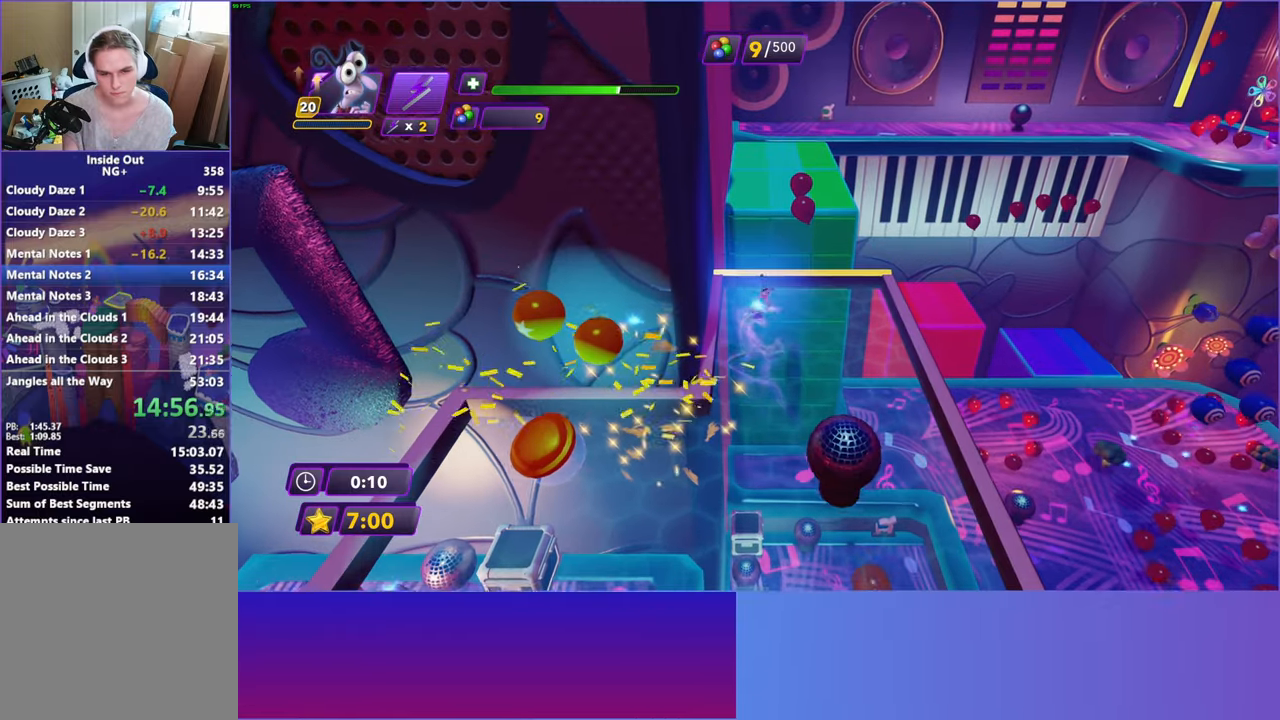
{"buttons": [], "left_stick": "up", "right_stick": "center", "events": [[300, "A", "down"], [400, "A", "up"]]}
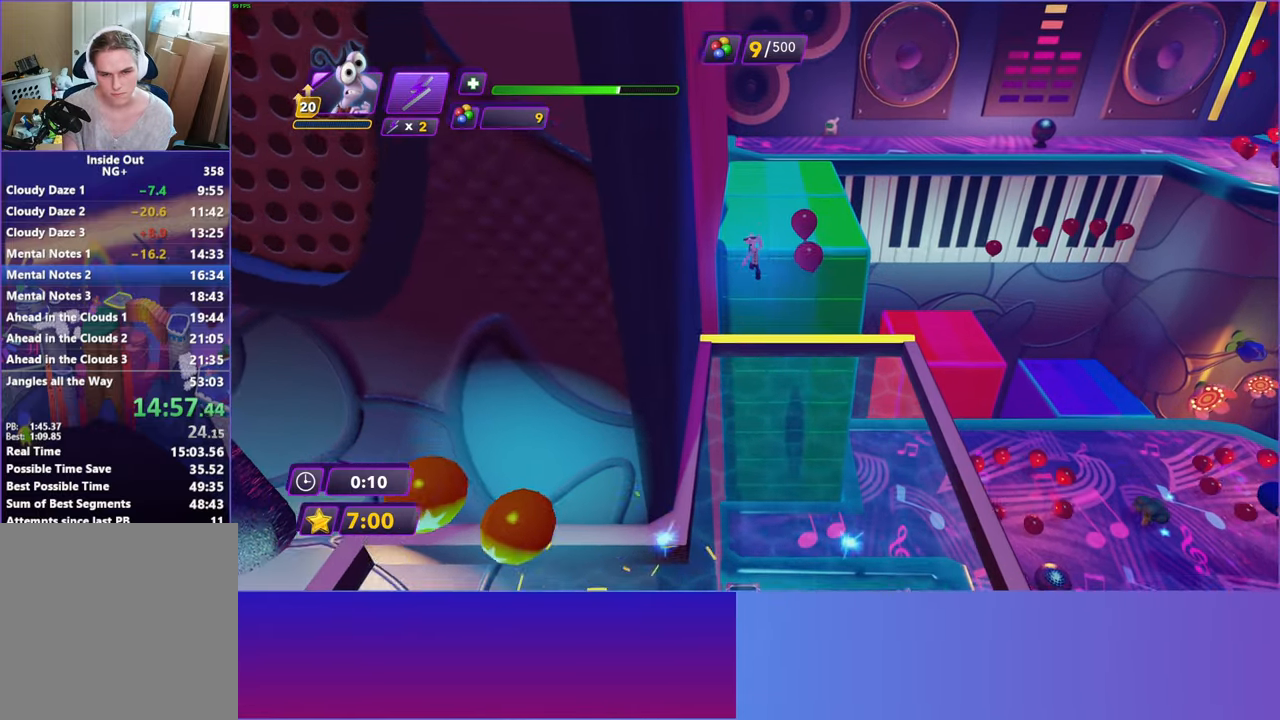
{"buttons": [], "left_stick": "up", "right_stick": "center", "events": [[133, "A", "down"], [200, "A", "up"]]}
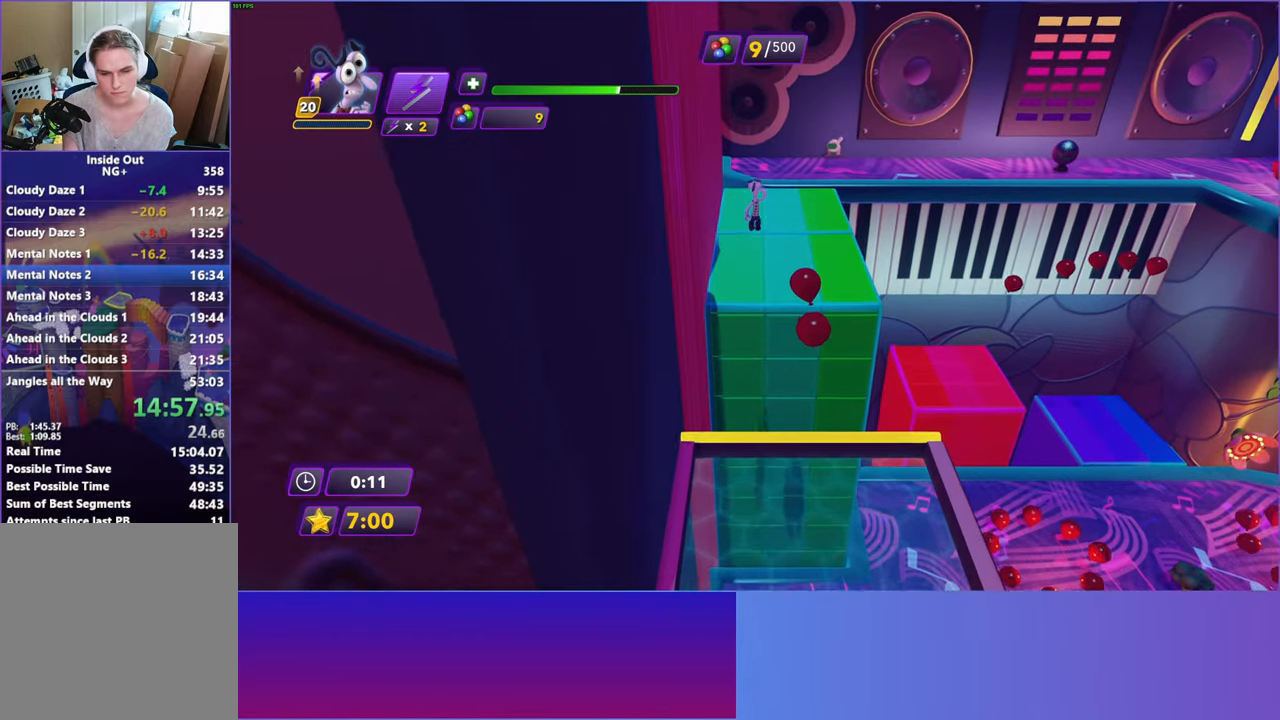
{"buttons": [], "left_stick": "up", "right_stick": "center", "events": []}
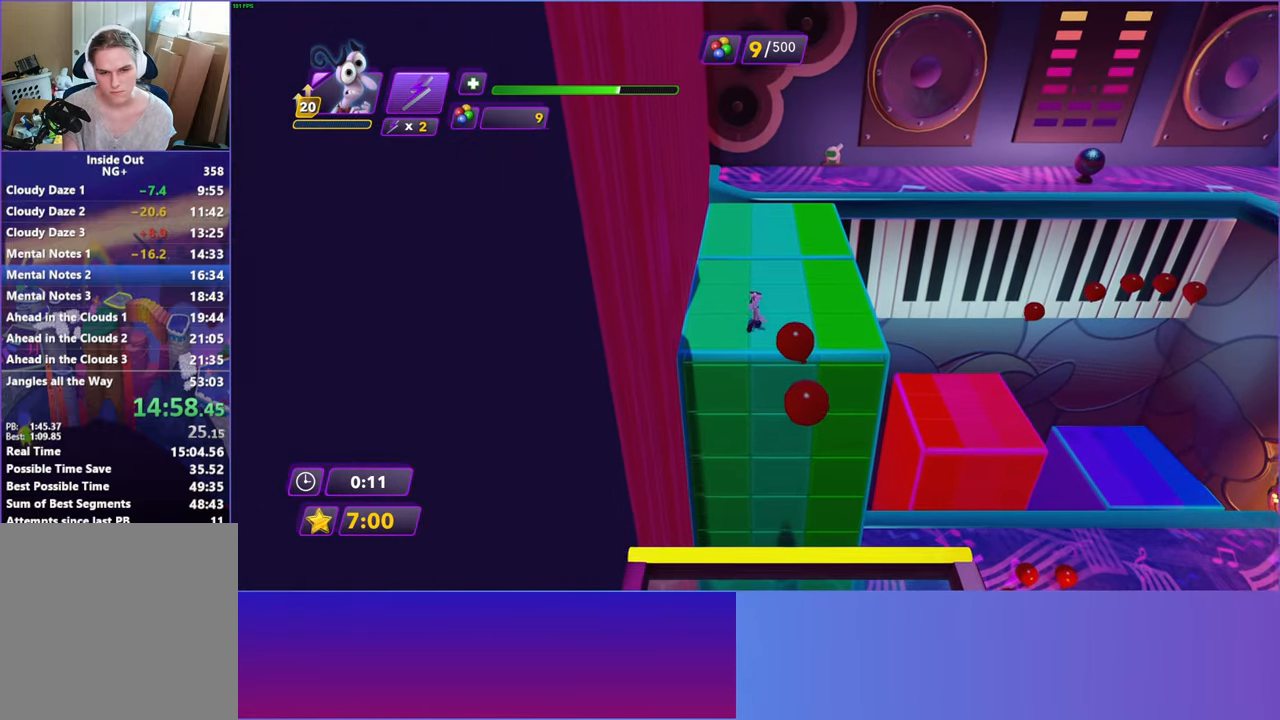
{"buttons": [], "left_stick": "up", "right_stick": "center", "events": [[33, "B", "down"], [100, "B", "up"], [217, "B", "down"], [300, "B", "up"], [400, "B", "down"], [483, "B", "up"]]}
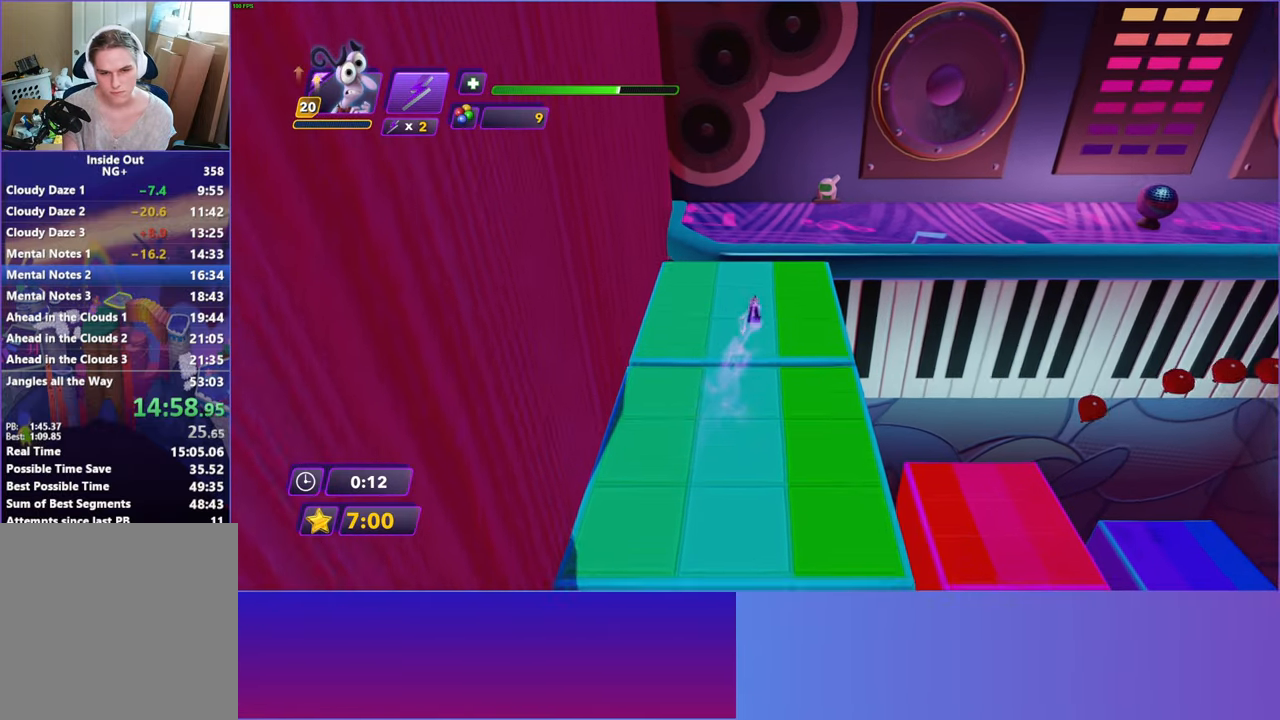
{"buttons": [], "left_stick": "up-right", "right_stick": "center", "events": [[83, "B", "down"], [167, "B", "up"], [267, "B", "down"], [350, "B", "up"], [400, "left_stick", "up-right"]]}
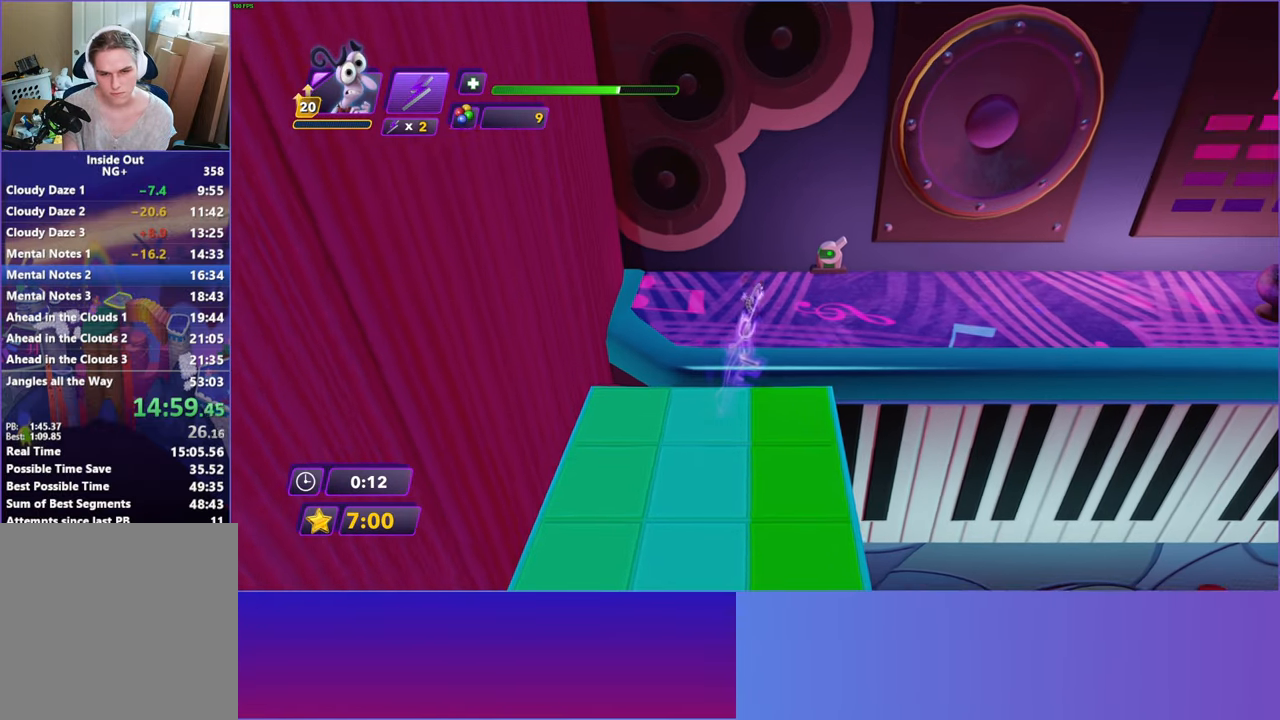
{"buttons": [], "left_stick": "center", "right_stick": "center", "events": [[383, "X", "down"], [417, "left_stick", "center"], [500, "X", "up"]]}
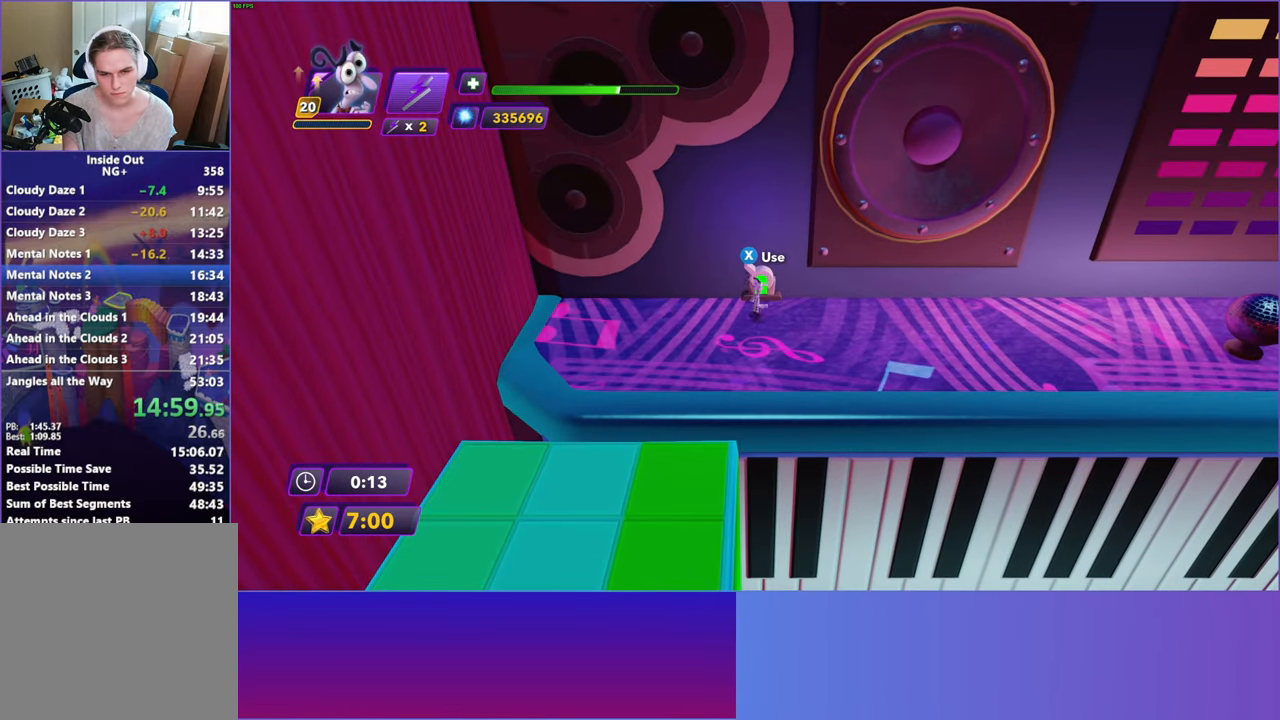
{"buttons": [], "left_stick": "center", "right_stick": "center", "events": []}
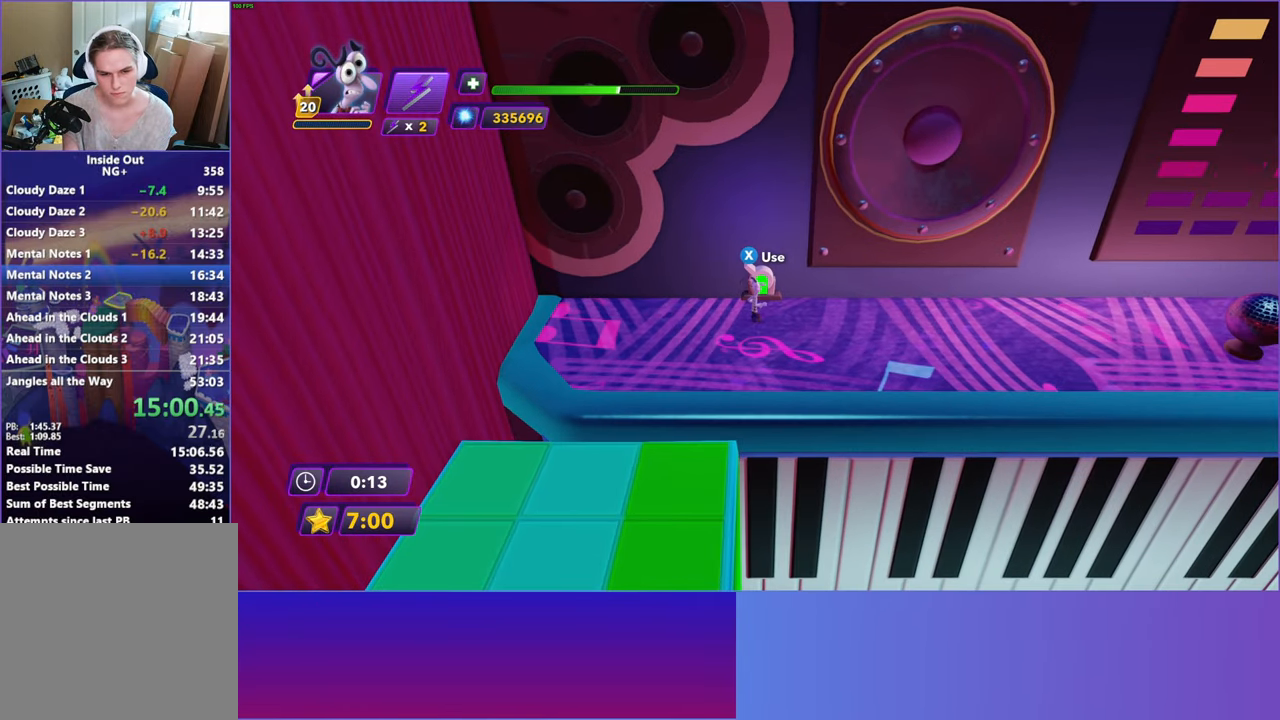
{"buttons": [], "left_stick": "center", "right_stick": "center", "events": []}
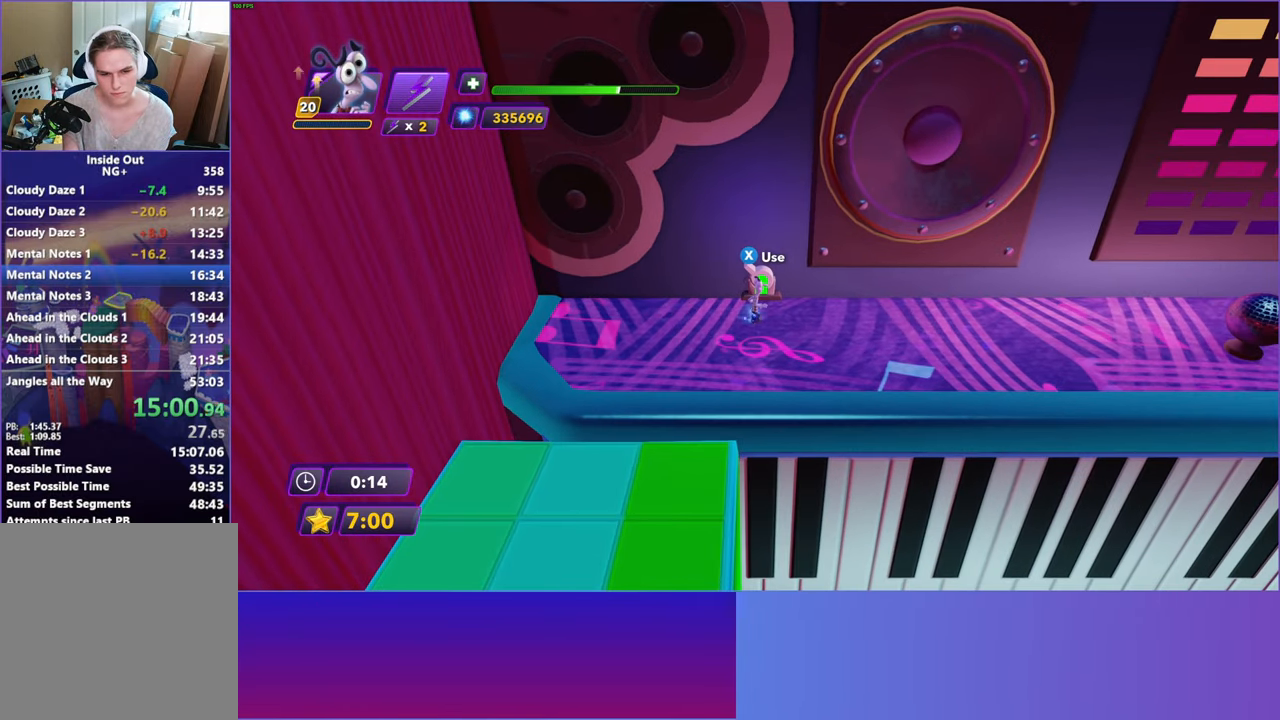
{"buttons": ["B", "Y"], "left_stick": "right", "right_stick": "center", "events": [[250, "X", "down"], [267, "left_stick", "right"], [333, "X", "up"], [450, "Y", "down"], [500, "B", "down"]]}
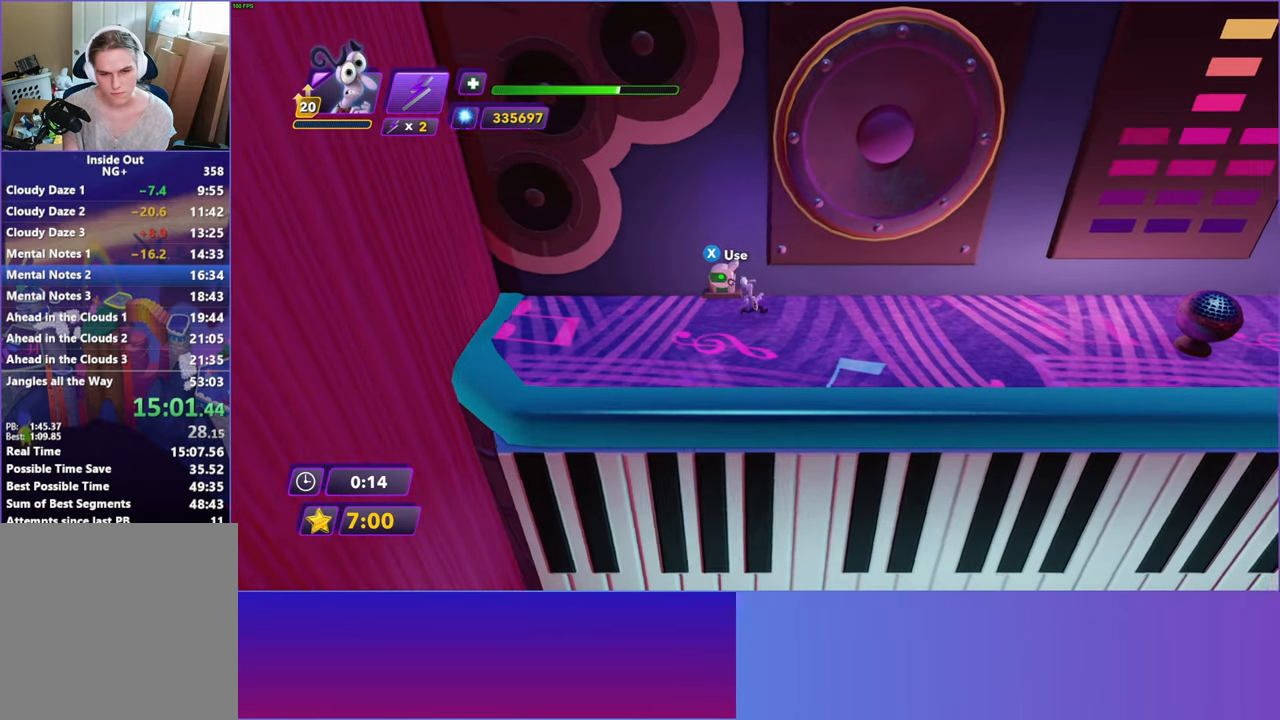
{"buttons": [], "left_stick": "right", "right_stick": "center", "events": [[17, "Y", "up"], [50, "B", "up"], [183, "Y", "down"], [217, "B", "down"], [233, "Y", "up"], [283, "B", "up"], [400, "Y", "down"], [450, "B", "down"], [450, "Y", "up"], [500, "B", "up"]]}
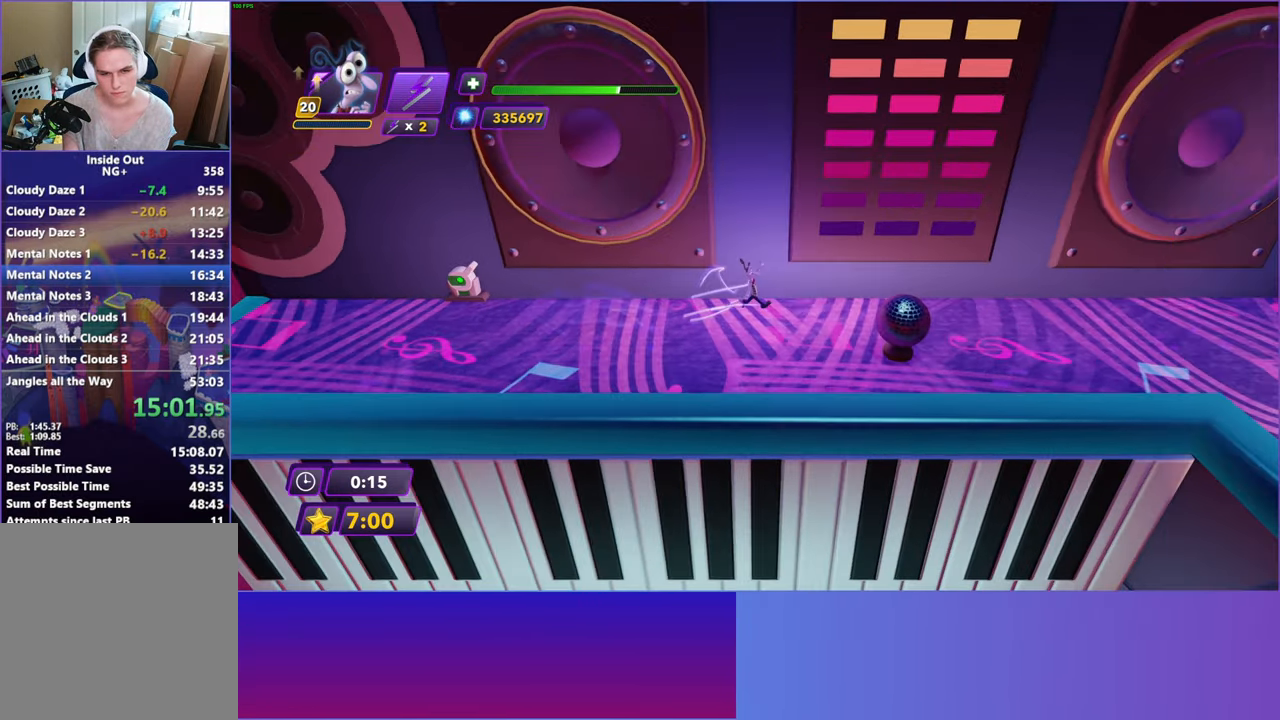
{"buttons": [], "left_stick": "right", "right_stick": "center", "events": [[117, "Y", "down"], [167, "B", "down"], [183, "Y", "up"], [233, "B", "up"], [350, "Y", "down"], [400, "B", "down"], [400, "Y", "up"], [450, "B", "up"]]}
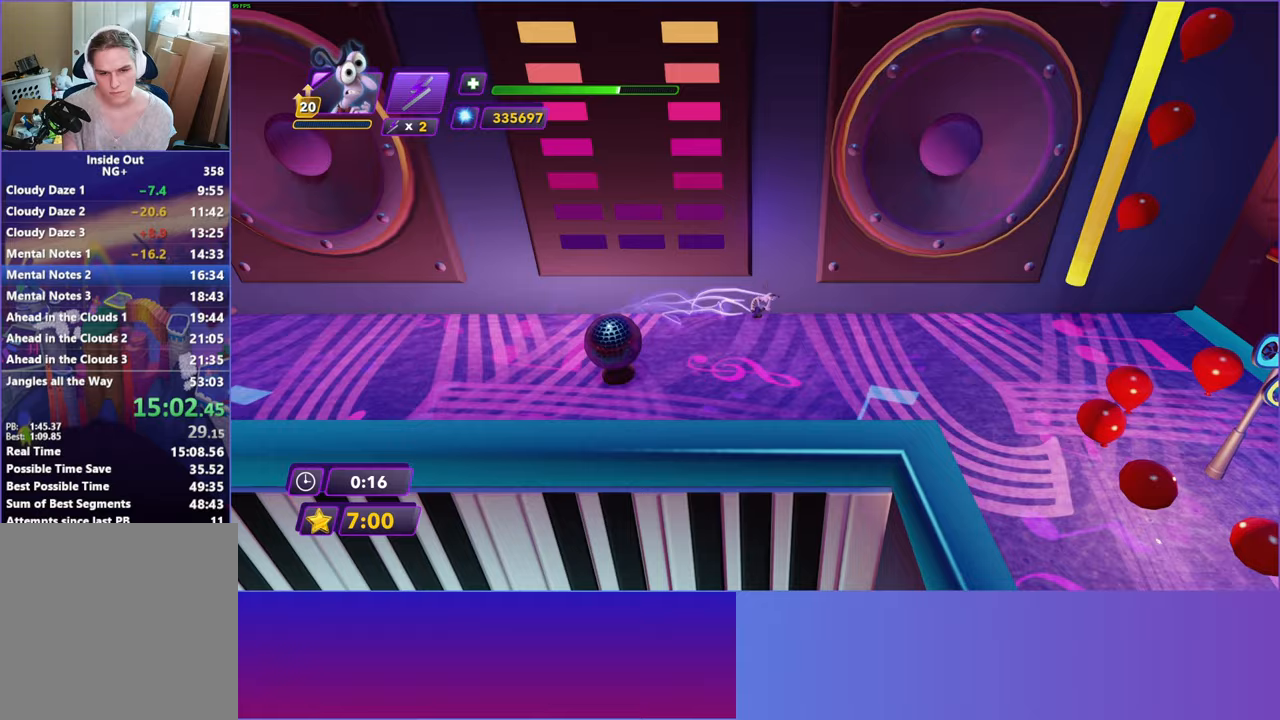
{"buttons": [], "left_stick": "down-right", "right_stick": "center", "events": [[67, "Y", "down"], [117, "B", "down"], [117, "Y", "up"], [167, "left_stick", "down-right"], [200, "B", "up"], [300, "Y", "down"], [333, "B", "down"], [333, "Y", "up"], [400, "B", "up"]]}
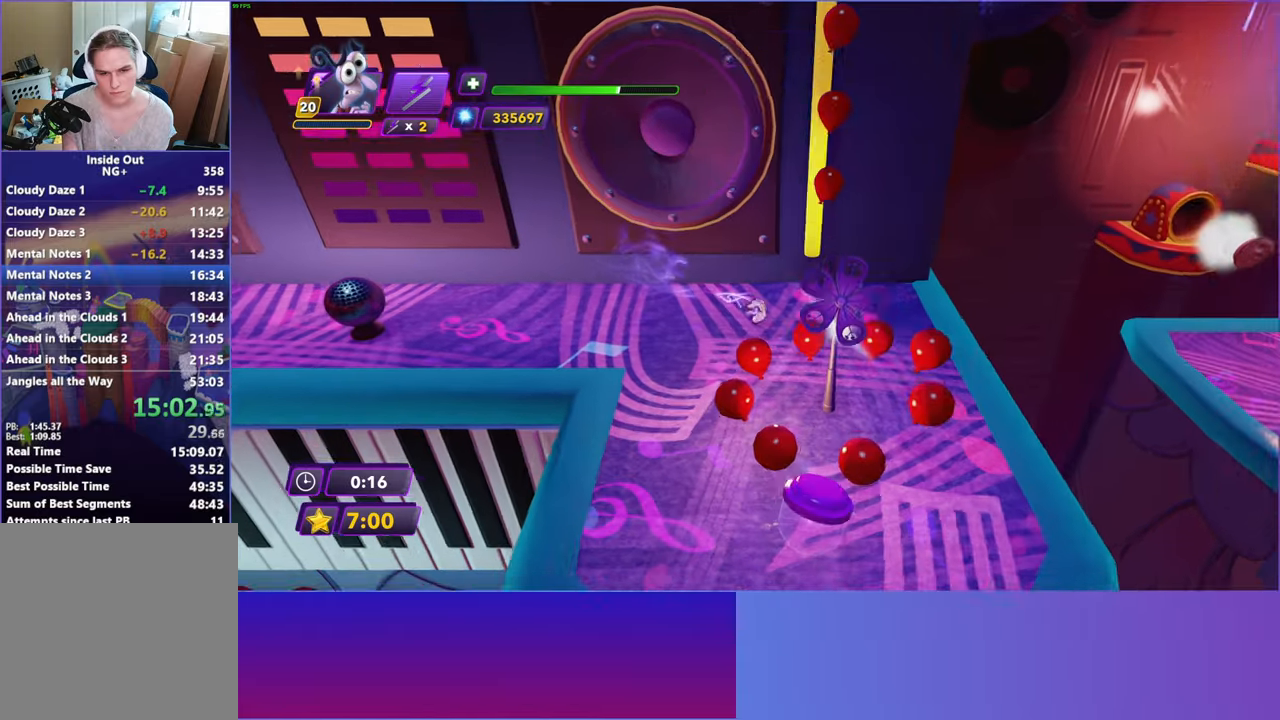
{"buttons": [], "left_stick": "down-right", "right_stick": "center", "events": []}
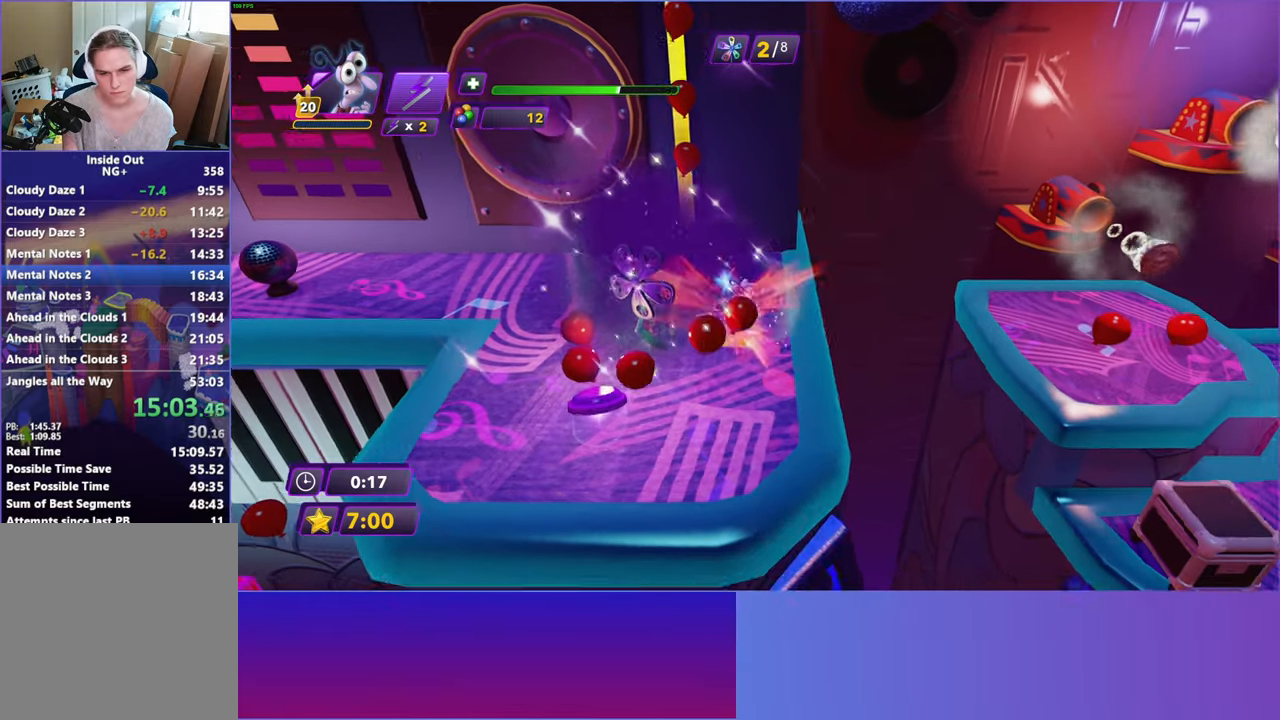
{"buttons": [], "left_stick": "right", "right_stick": "center", "events": [[150, "A", "down"], [250, "A", "up"], [333, "A", "down"], [350, "left_stick", "right"], [417, "A", "up"]]}
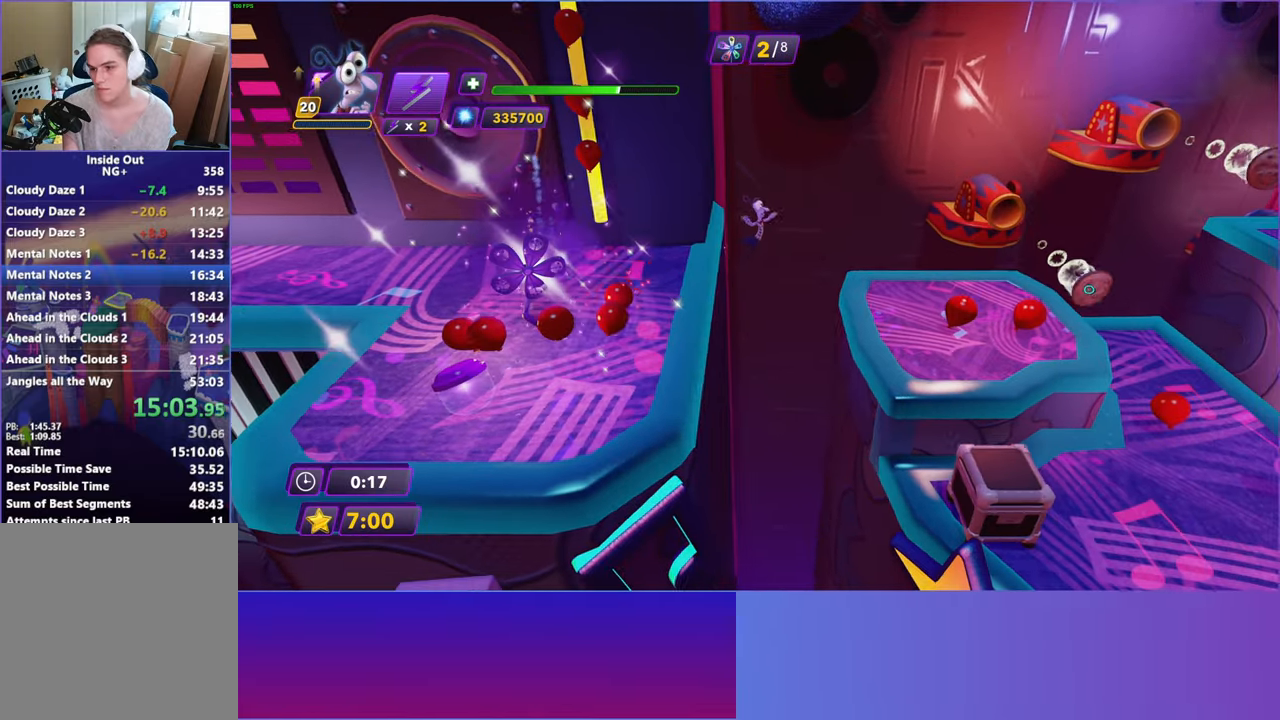
{"buttons": [], "left_stick": "down-right", "right_stick": "center", "events": [[433, "left_stick", "down-right"]]}
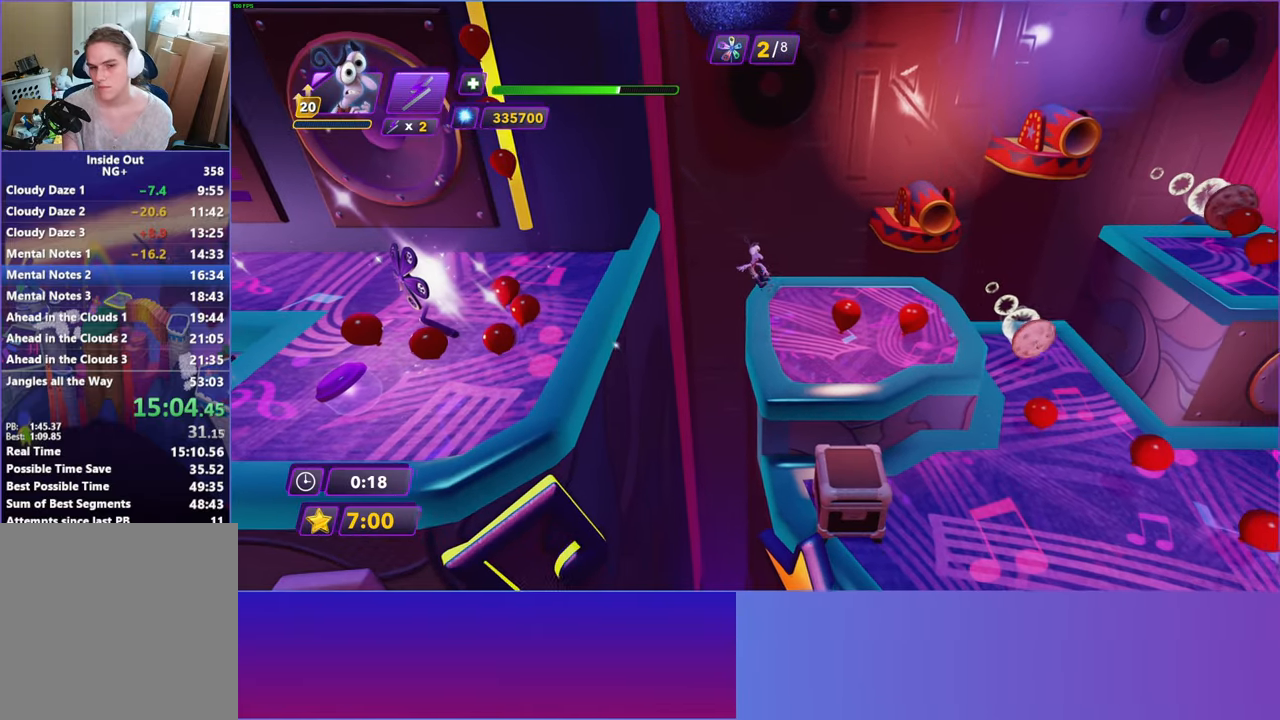
{"buttons": ["B"], "left_stick": "down-right", "right_stick": "center", "events": [[233, "B", "down"], [300, "B", "up"], [433, "B", "down"]]}
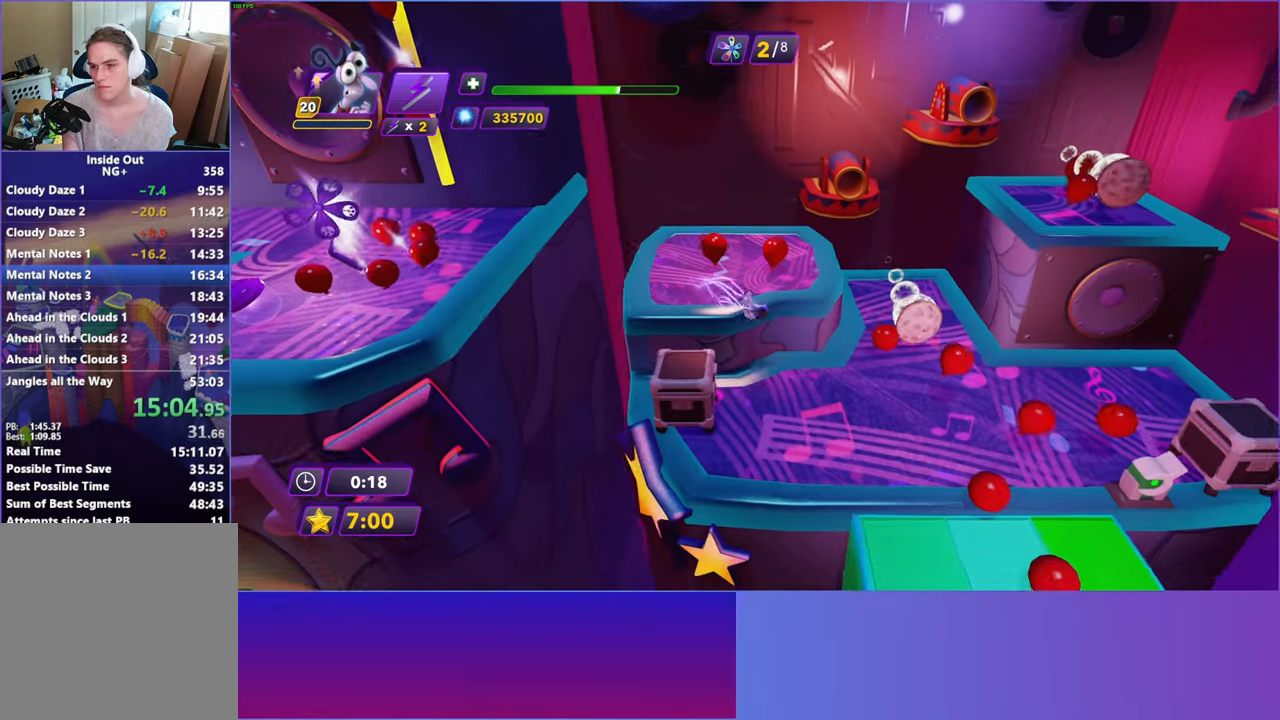
{"buttons": [], "left_stick": "down", "right_stick": "center", "events": [[17, "B", "up"], [117, "B", "down"], [200, "B", "up"], [317, "B", "down"], [333, "left_stick", "down"], [367, "B", "up"]]}
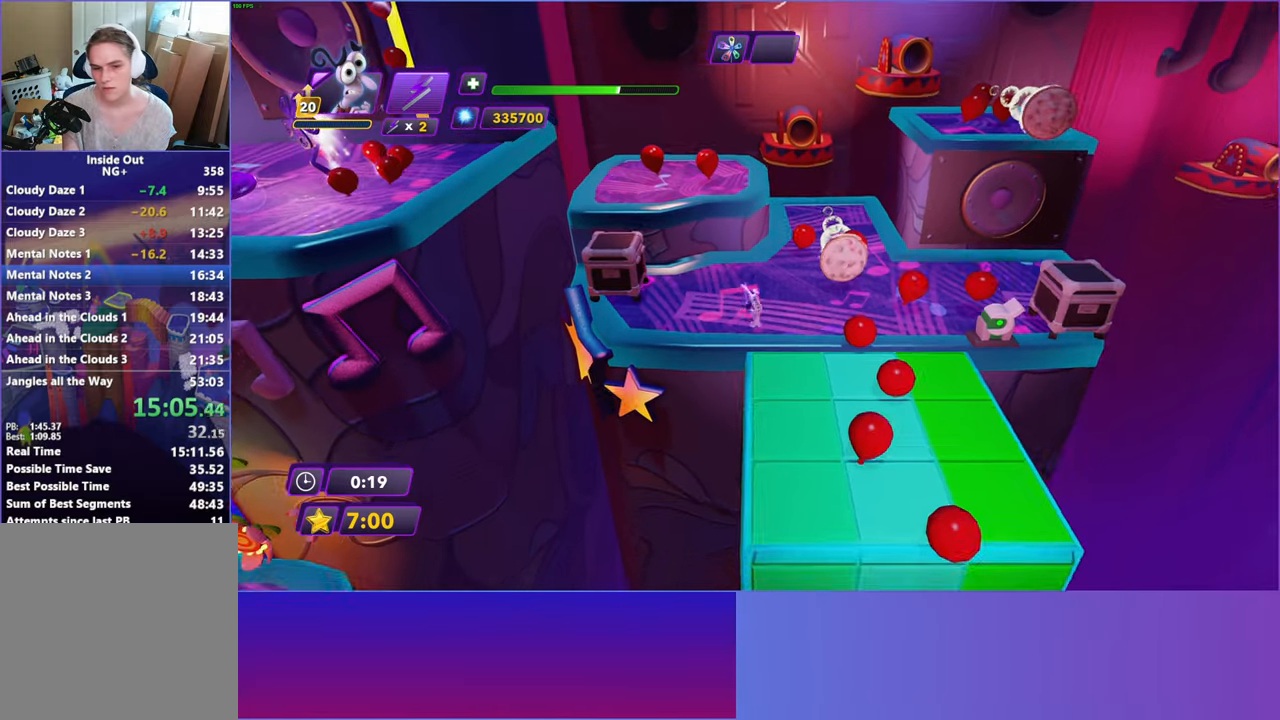
{"buttons": [], "left_stick": "down", "right_stick": "center", "events": []}
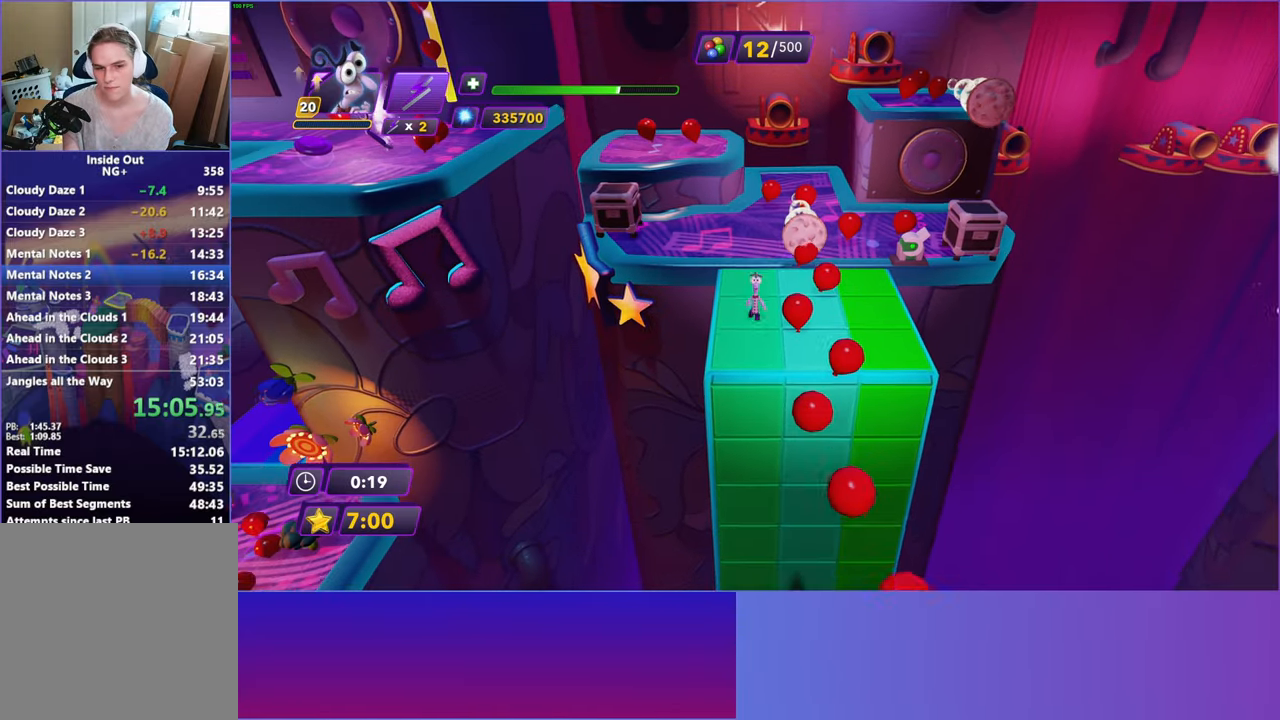
{"buttons": ["A"], "left_stick": "down", "right_stick": "center", "events": [[433, "A", "down"]]}
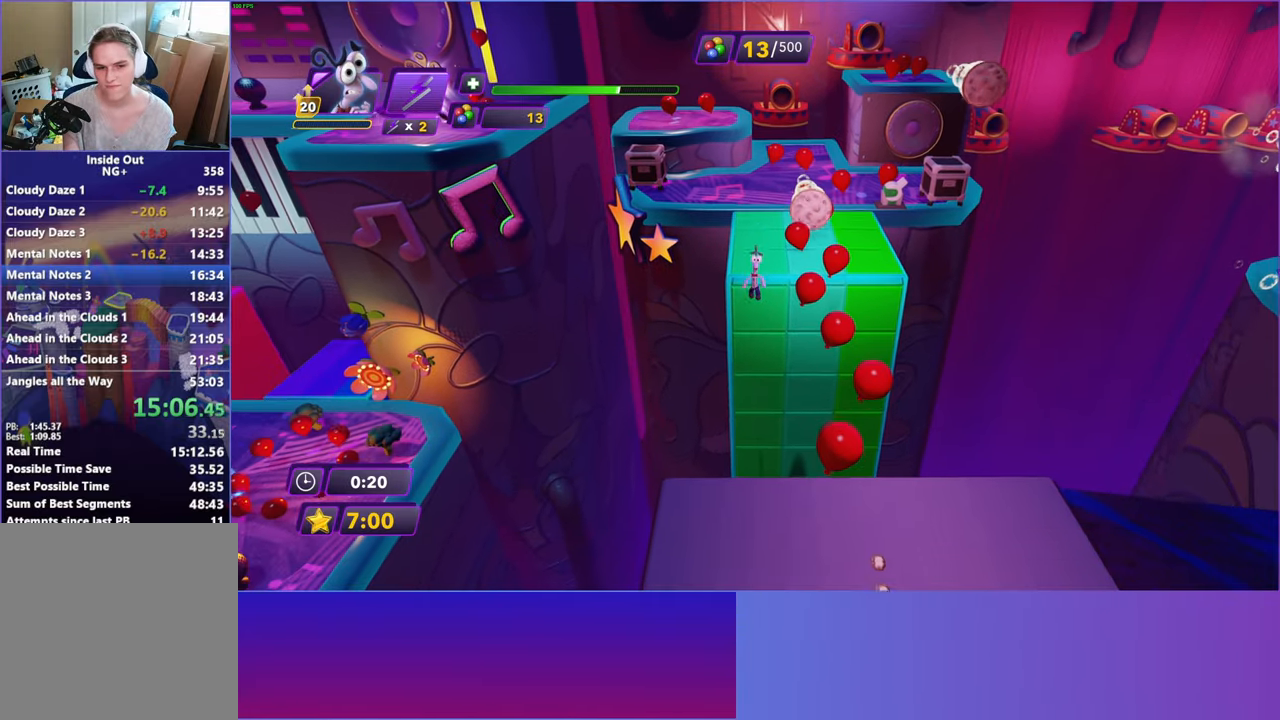
{"buttons": ["A"], "left_stick": "down", "right_stick": "center", "events": [[117, "A", "up"], [483, "A", "down"]]}
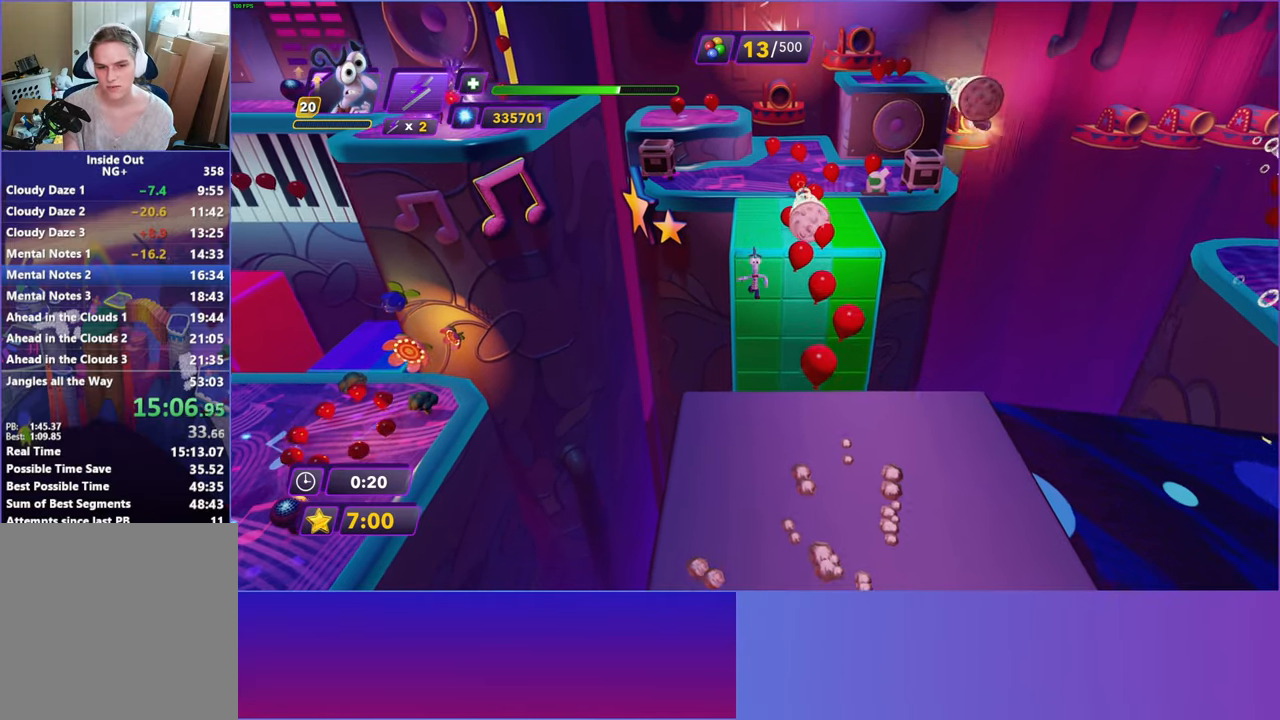
{"buttons": [], "left_stick": "down", "right_stick": "center", "events": [[133, "A", "up"]]}
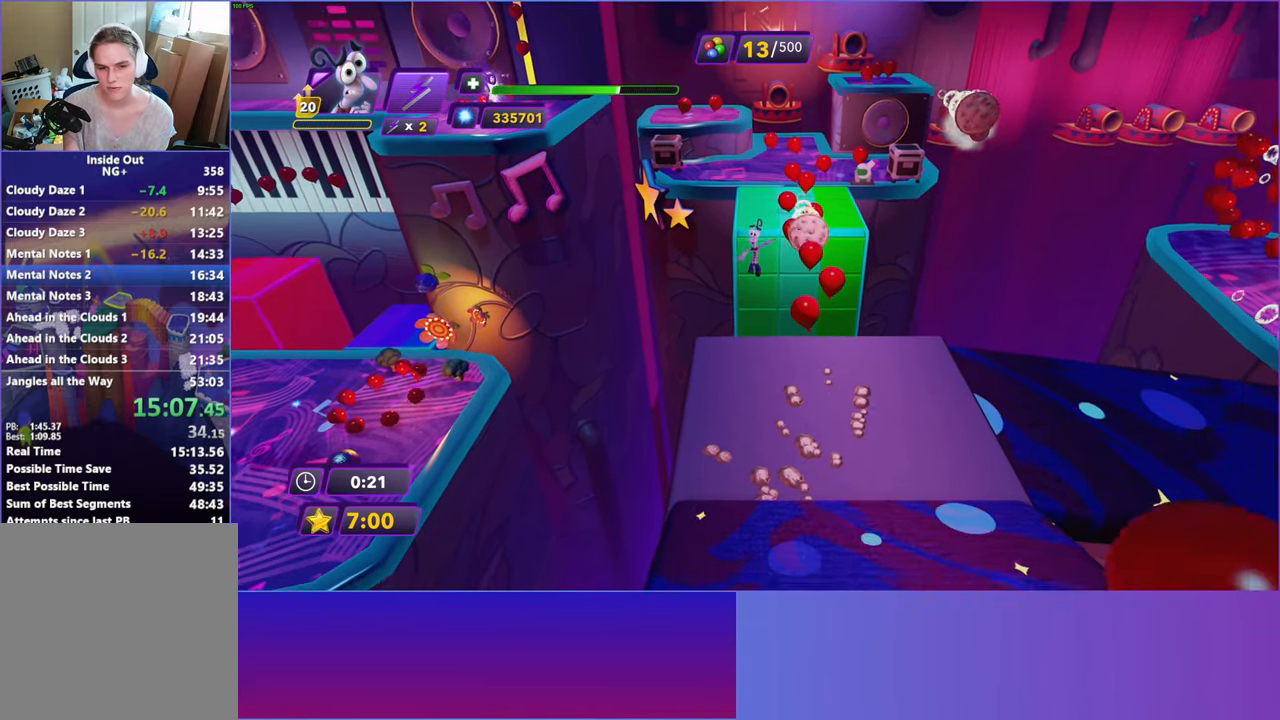
{"buttons": ["B"], "left_stick": "down", "right_stick": "center", "events": [[267, "B", "down"], [350, "B", "up"], [467, "B", "down"]]}
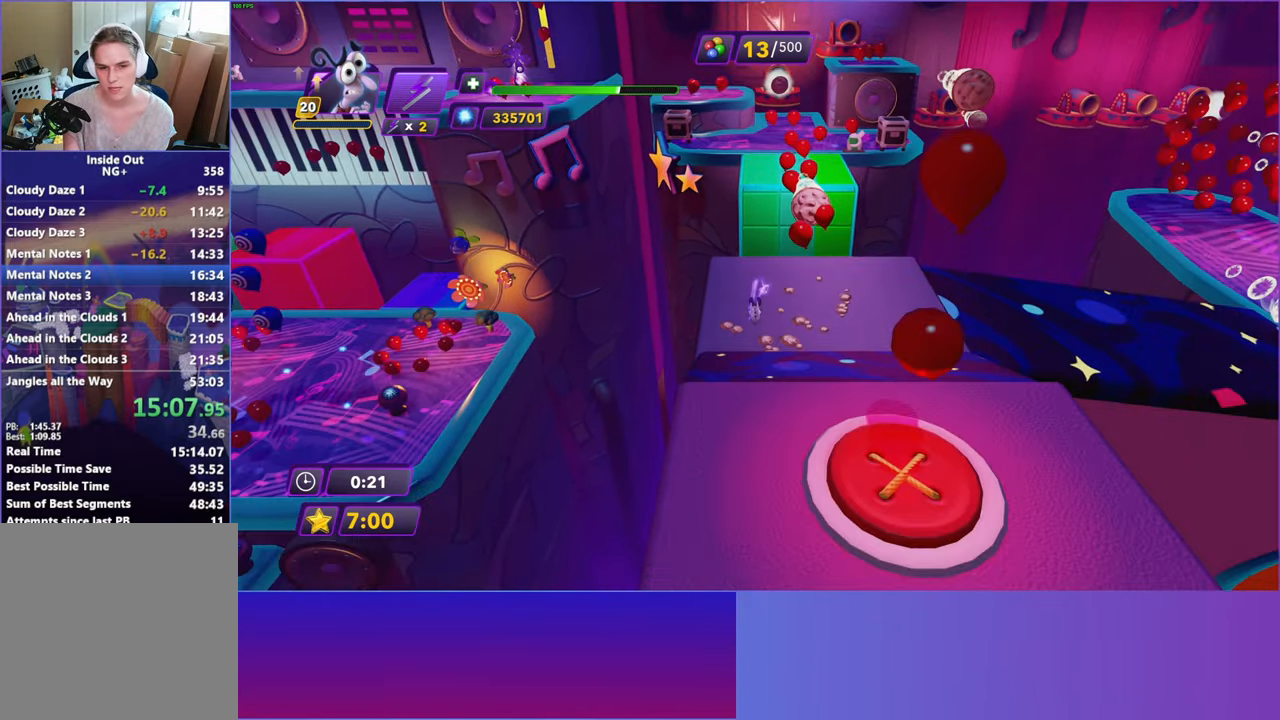
{"buttons": [], "left_stick": "down", "right_stick": "center", "events": [[50, "B", "up"]]}
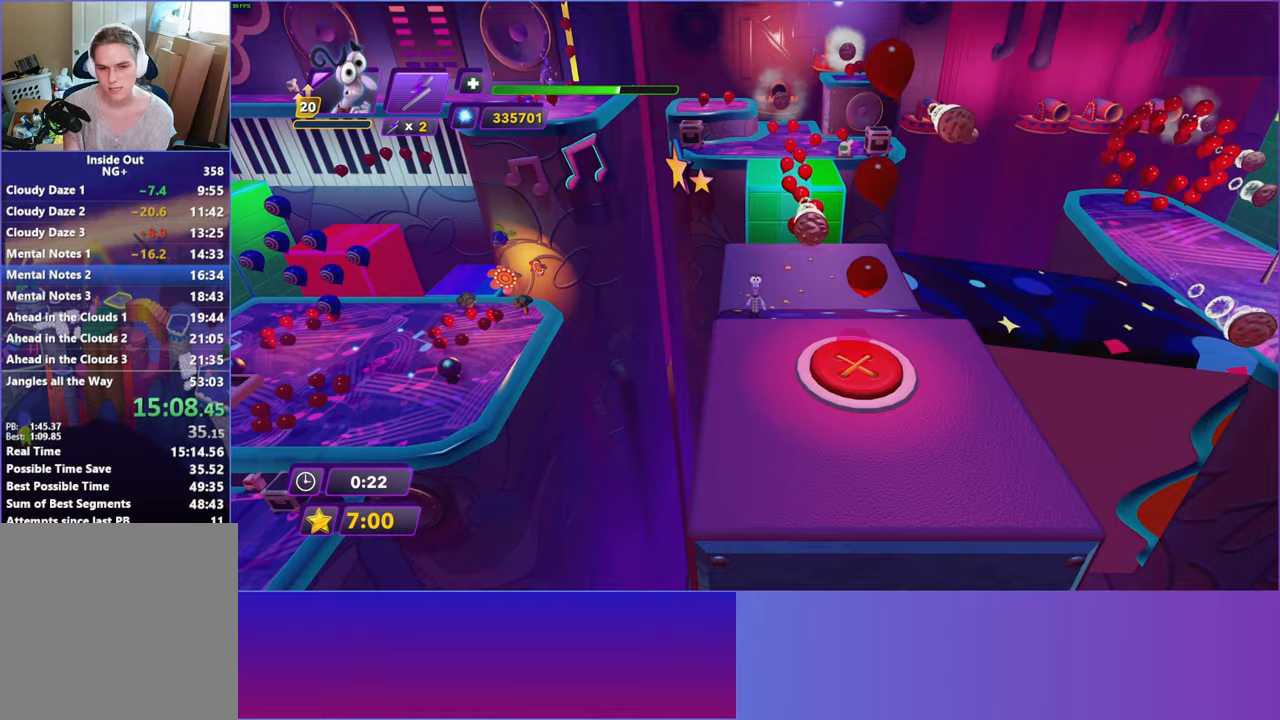
{"buttons": ["Y"], "left_stick": "up-right", "right_stick": "center", "events": [[350, "left_stick", "right"], [367, "Y", "down"], [400, "left_stick", "up-right"]]}
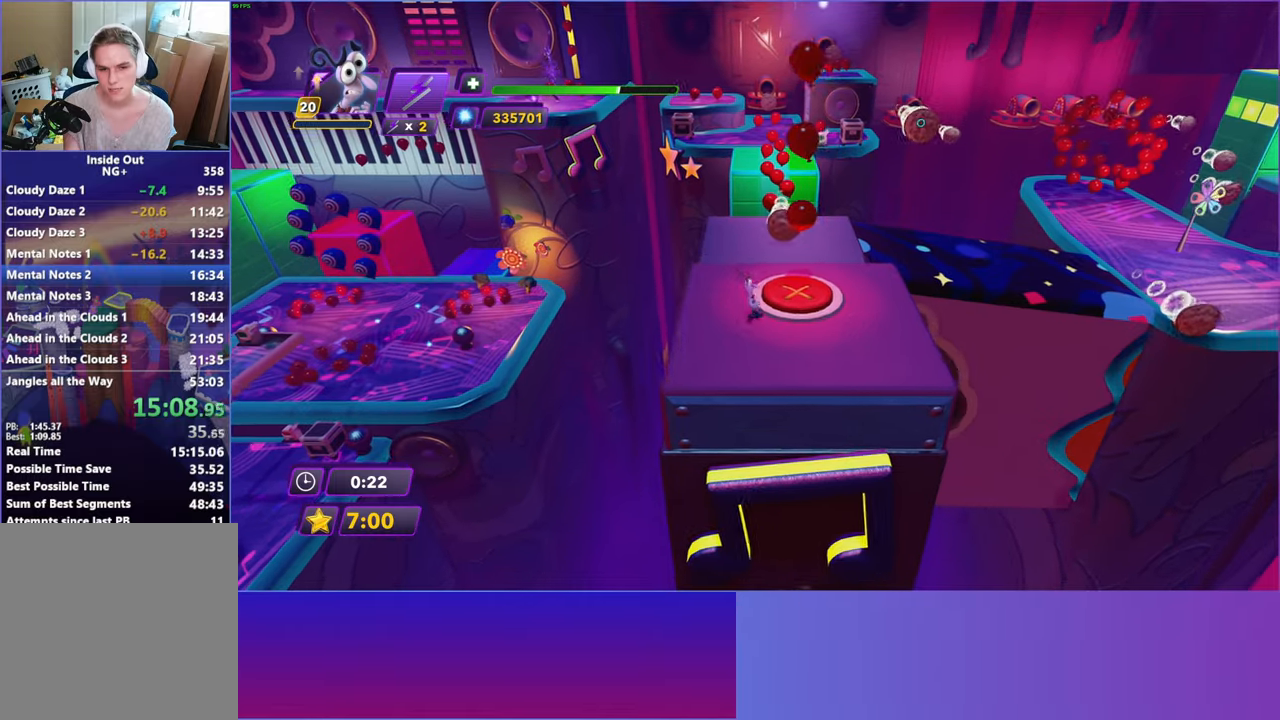
{"buttons": ["Y"], "left_stick": "right", "right_stick": "center", "events": [[33, "left_stick", "center"], [400, "left_stick", "right"]]}
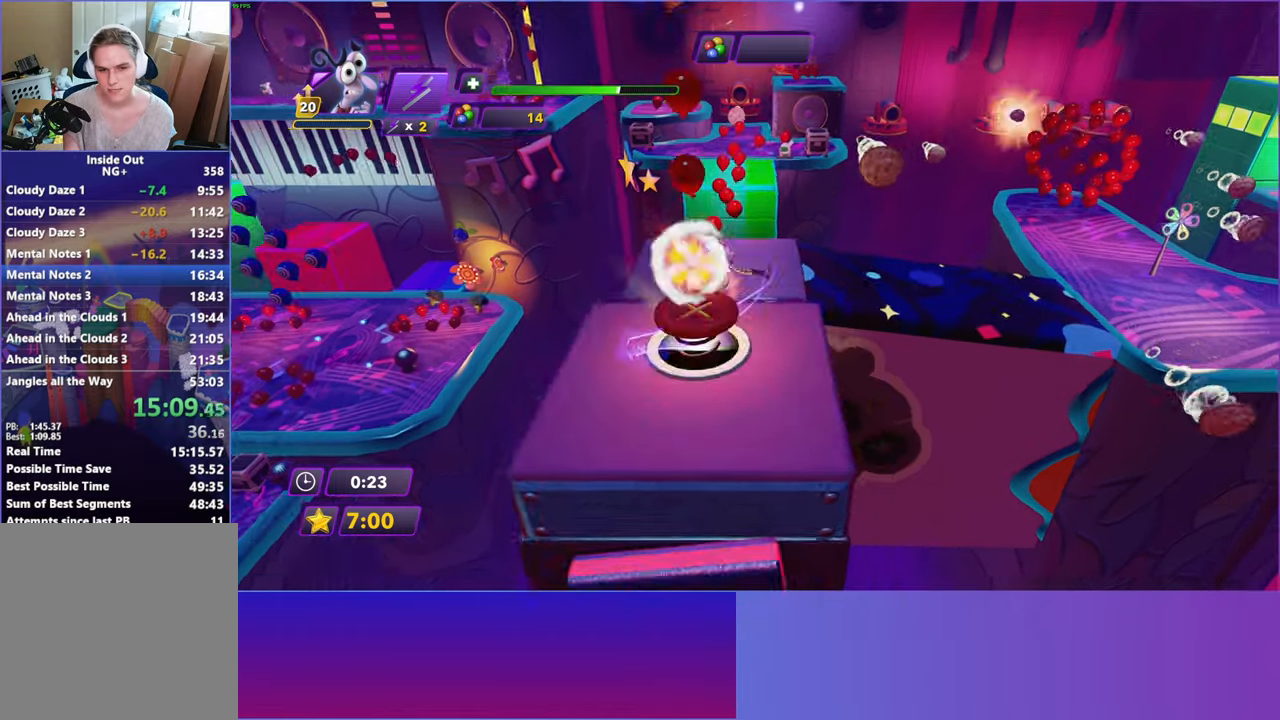
{"buttons": [], "left_stick": "up-right", "right_stick": "center", "events": [[50, "left_stick", "up-right"], [67, "Y", "up"]]}
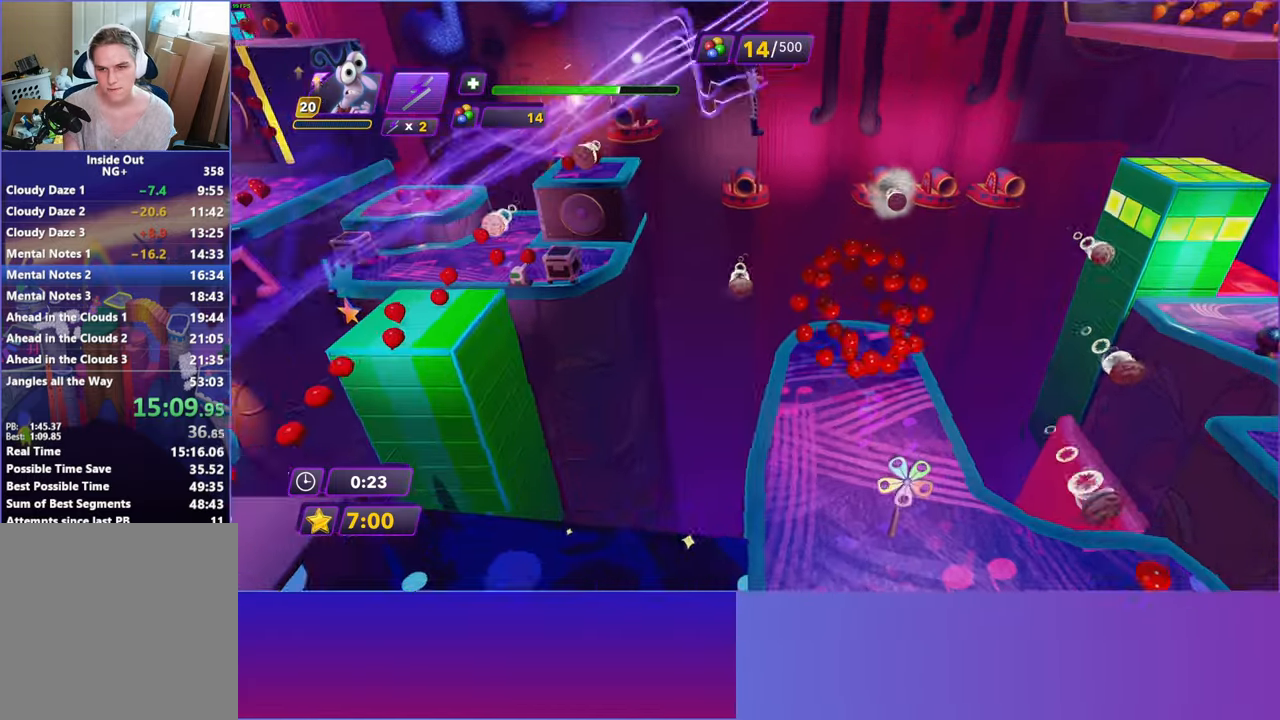
{"buttons": [], "left_stick": "up-right", "right_stick": "center", "events": []}
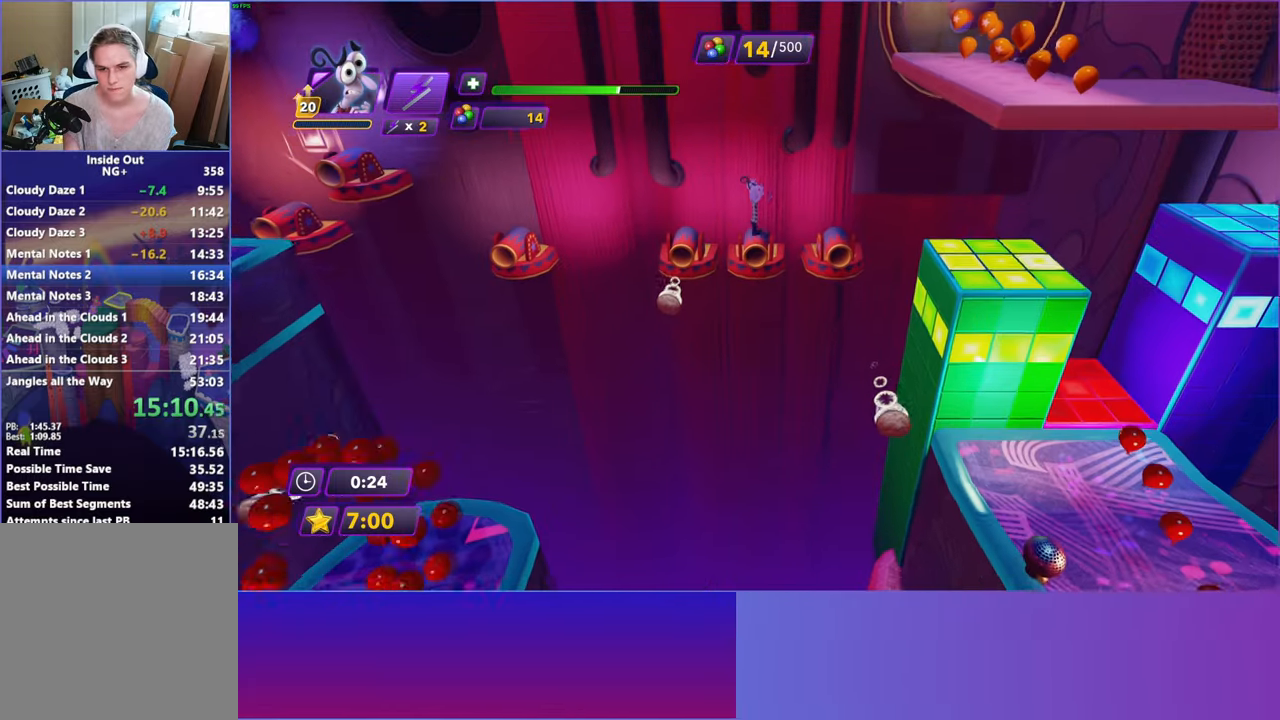
{"buttons": [], "left_stick": "right", "right_stick": "center", "events": [[117, "left_stick", "up-left"], [317, "left_stick", "up-right"], [417, "left_stick", "right"]]}
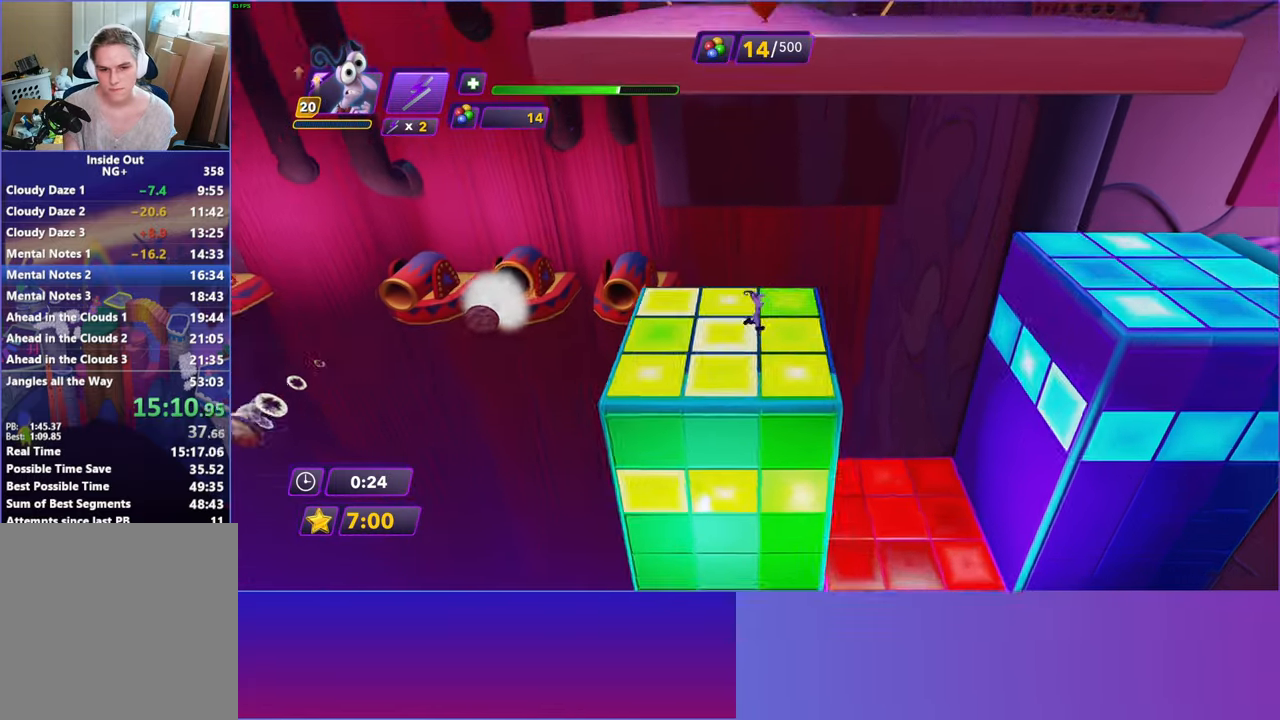
{"buttons": [], "left_stick": "right", "right_stick": "center", "events": [[117, "A", "down"], [150, "left_stick", "down-right"], [333, "A", "up"], [417, "left_stick", "right"]]}